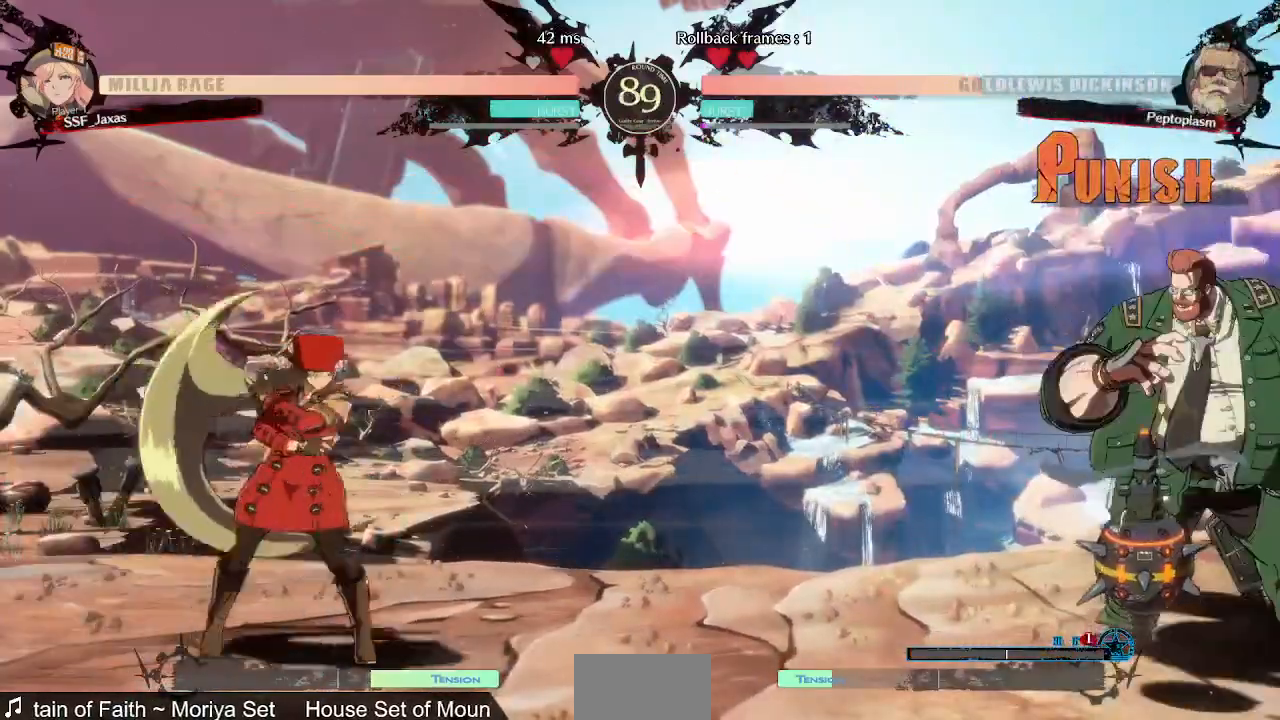
Gameplay with a controller (arcade stick); each line is a JSON object with the inputs held at the frame after it (dt_ms = milliseconds from this image to that frame). "events" lists button and stick changes between this image and that frame as [ms after this image, input, new state], when the widget could be followed in between. Not read: L3 R3 SELECT START.
{"dt_ms": 1000, "buttons": ["DPAD_LEFT"]}
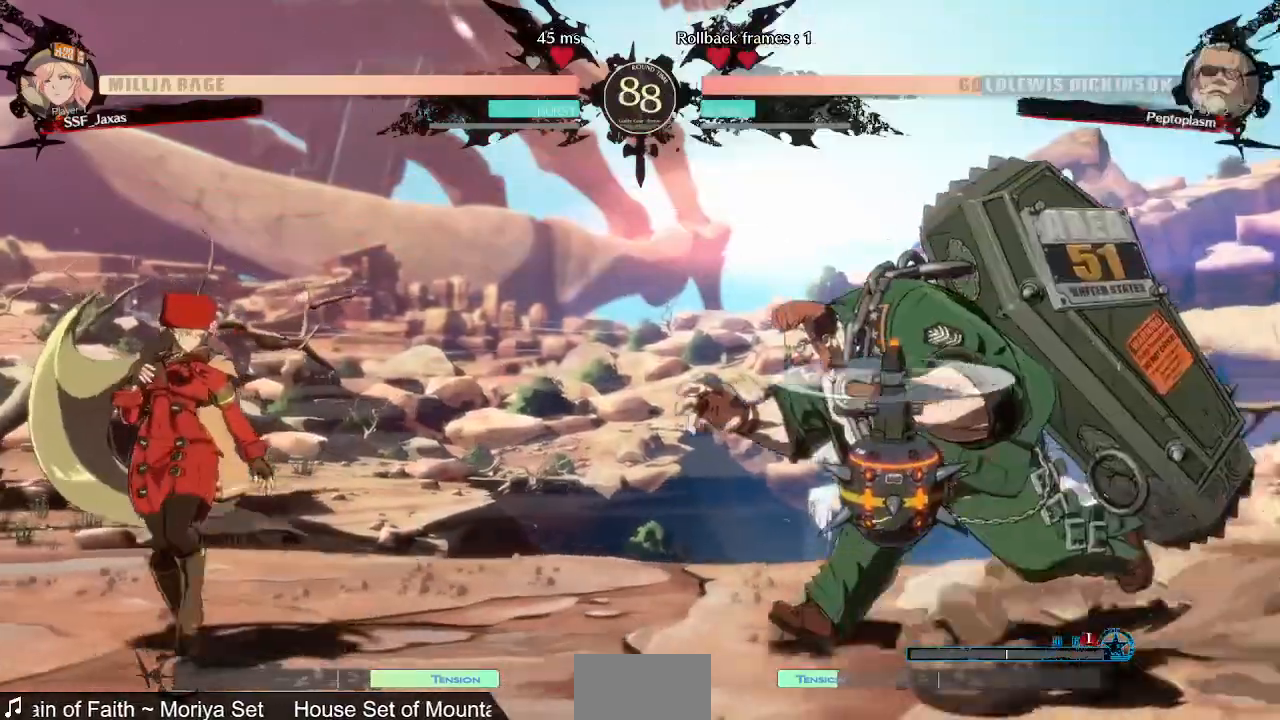
{"dt_ms": 480, "buttons": [], "events": [[360, "DPAD_LEFT", "up"]]}
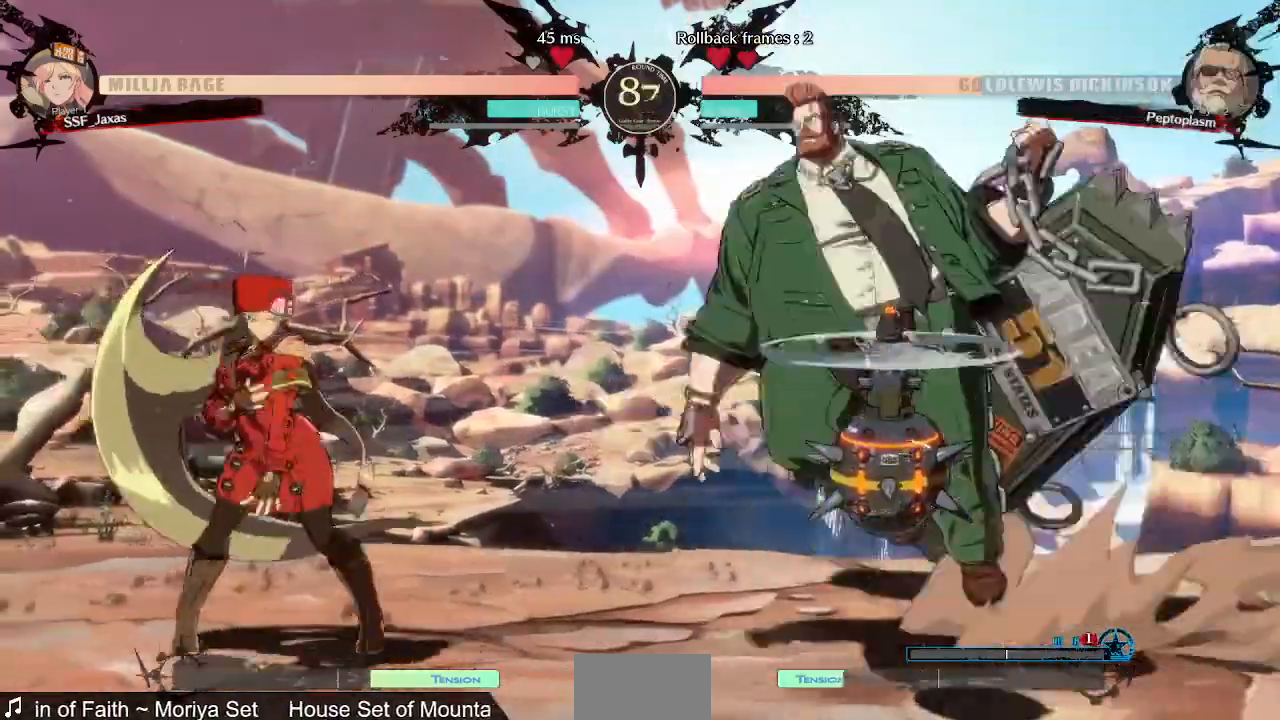
{"dt_ms": 520, "buttons": []}
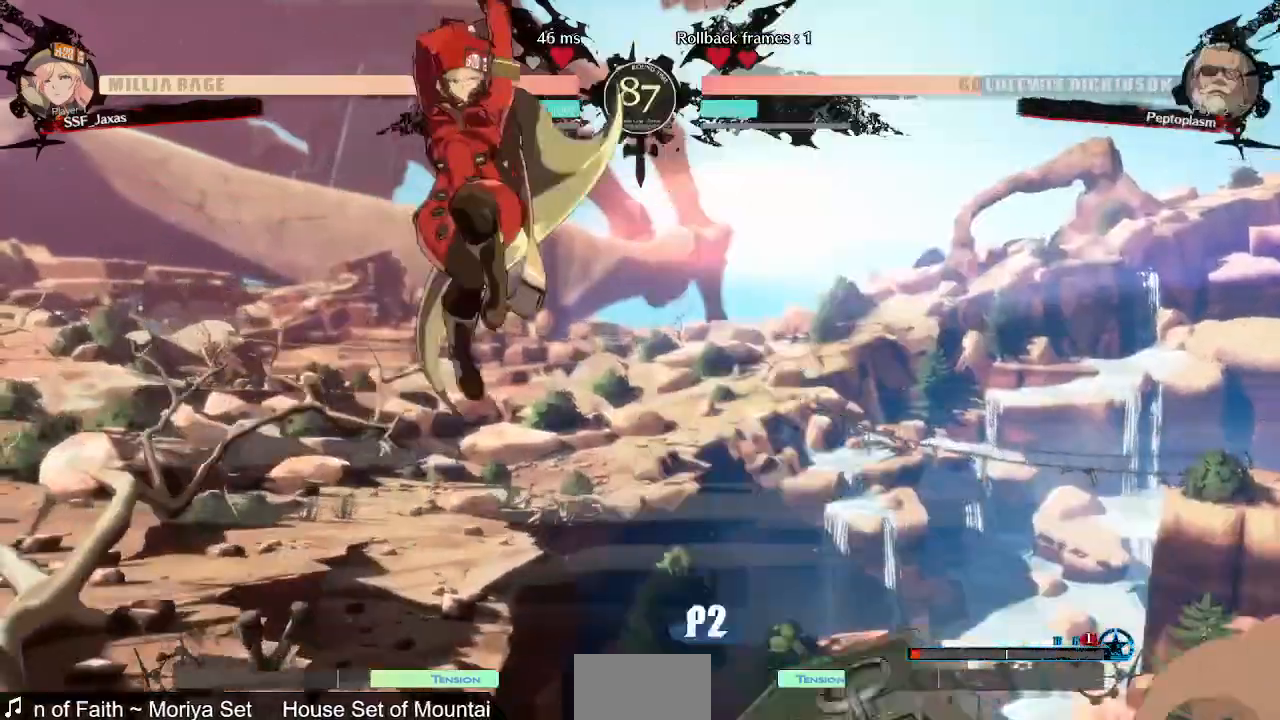
{"dt_ms": 480, "buttons": ["R1", "DPAD_RIGHT"], "events": [[120, "L1", "down"], [280, "L1", "up"], [360, "DPAD_DOWN", "down"], [400, "DPAD_RIGHT", "down"], [440, "DPAD_DOWN", "up"], [480, "R1", "down"]]}
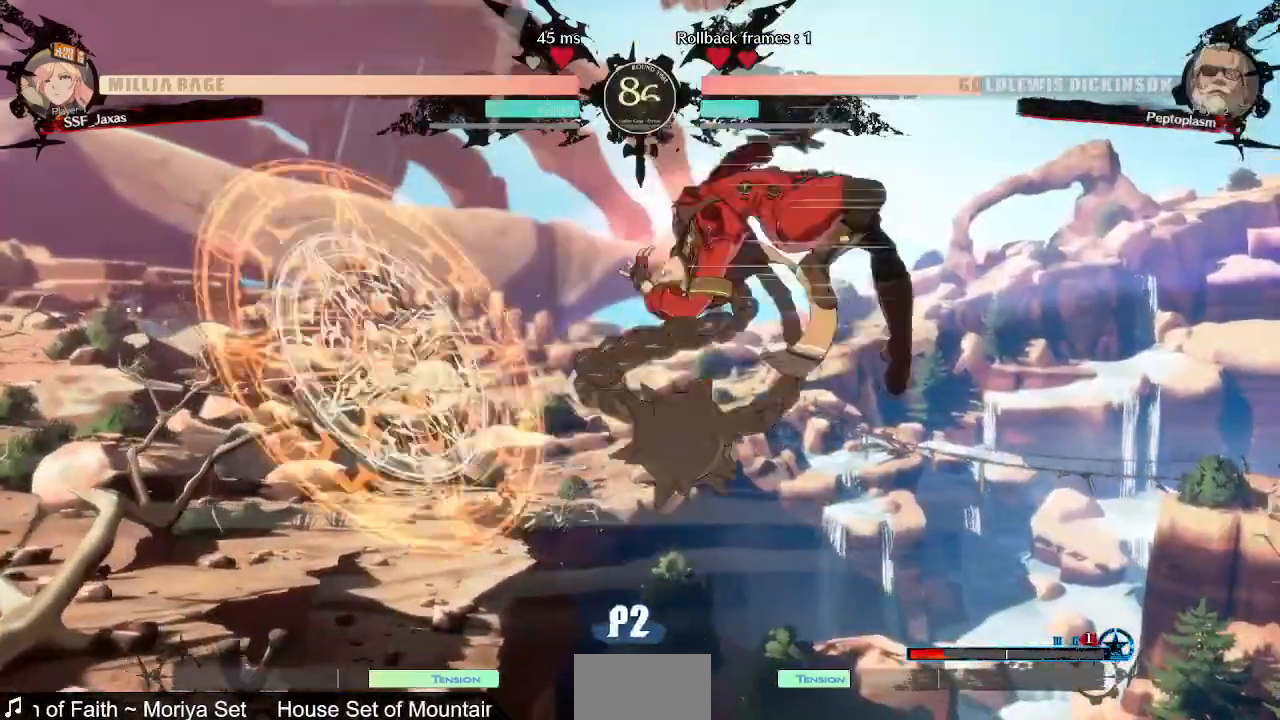
{"dt_ms": 520, "buttons": ["DPAD_RIGHT"], "events": [[80, "R1", "up"]]}
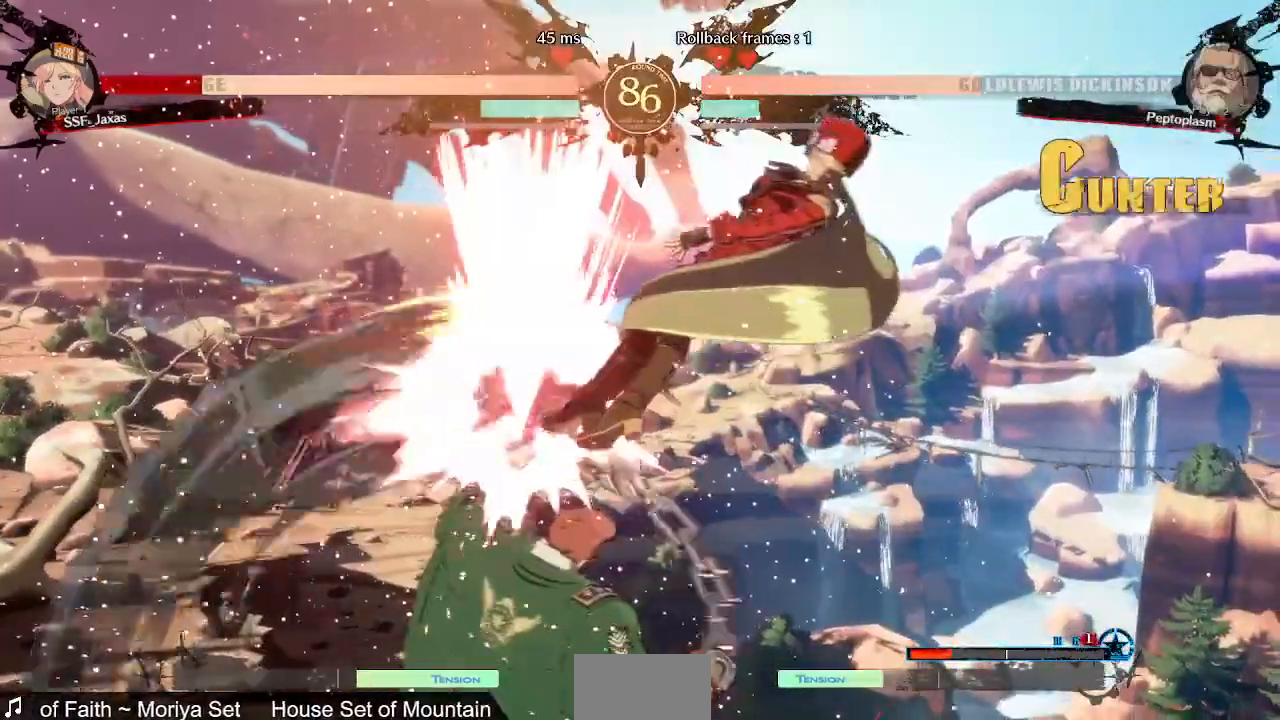
{"dt_ms": 480, "buttons": ["DPAD_RIGHT"]}
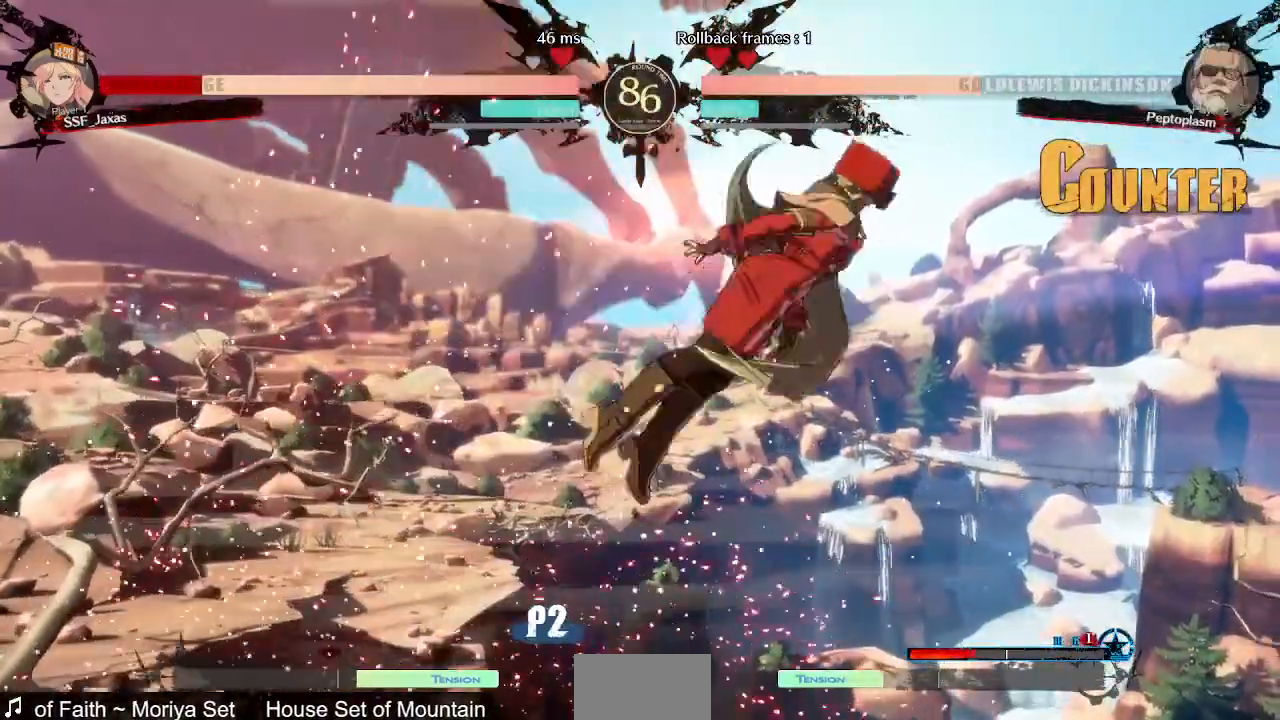
{"dt_ms": 520, "buttons": ["SQUARE", "DPAD_RIGHT"], "events": [[280, "SQUARE", "down"]]}
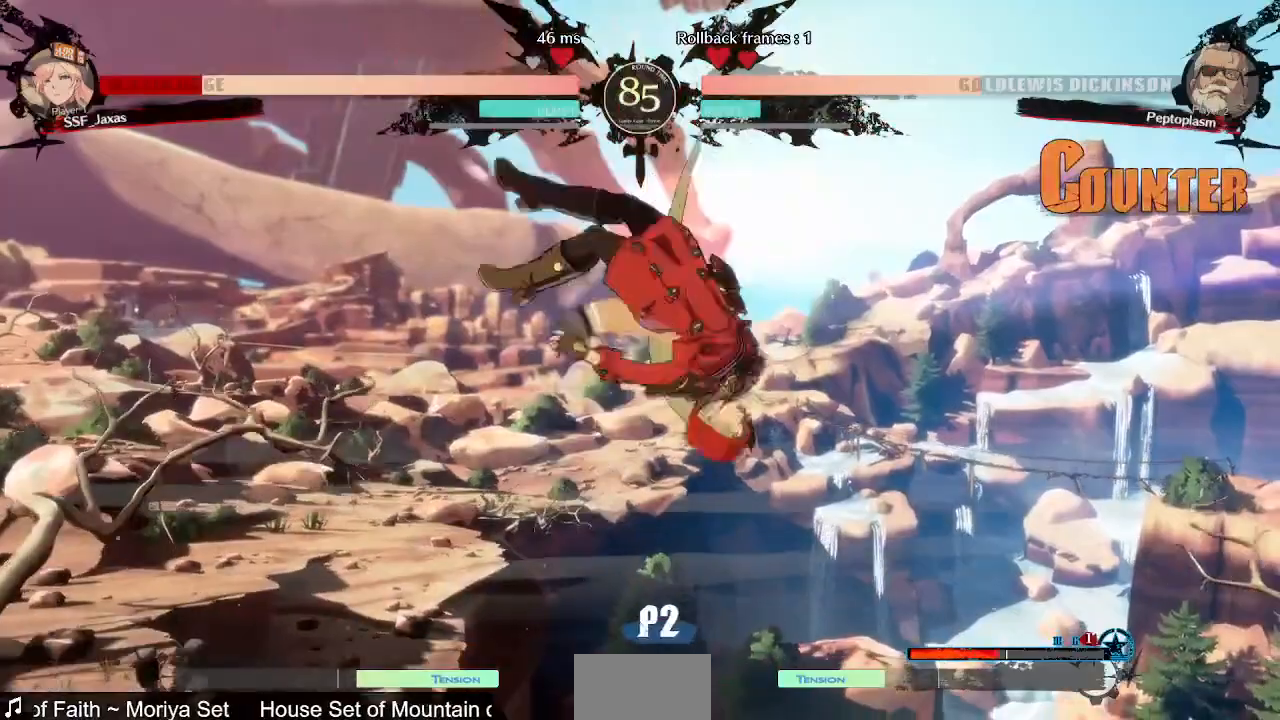
{"dt_ms": 480, "buttons": ["SQUARE", "DPAD_LEFT"]}
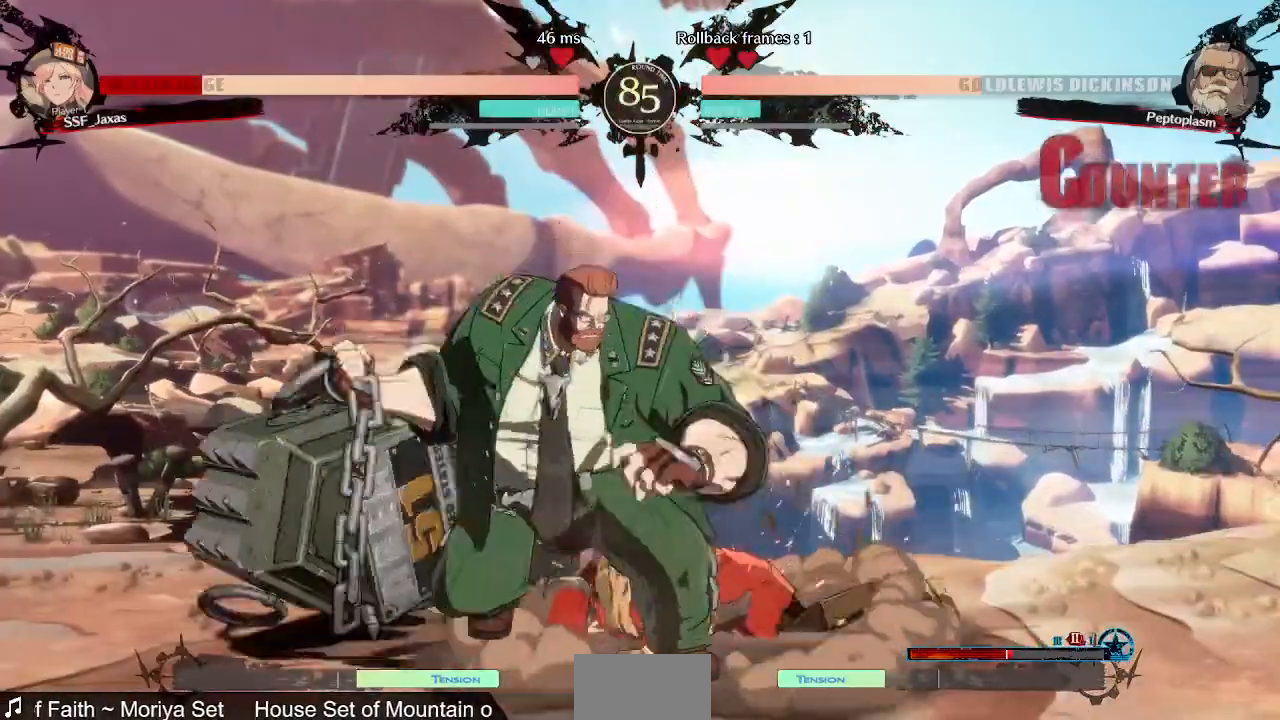
{"dt_ms": 1000, "buttons": ["DPAD_LEFT"]}
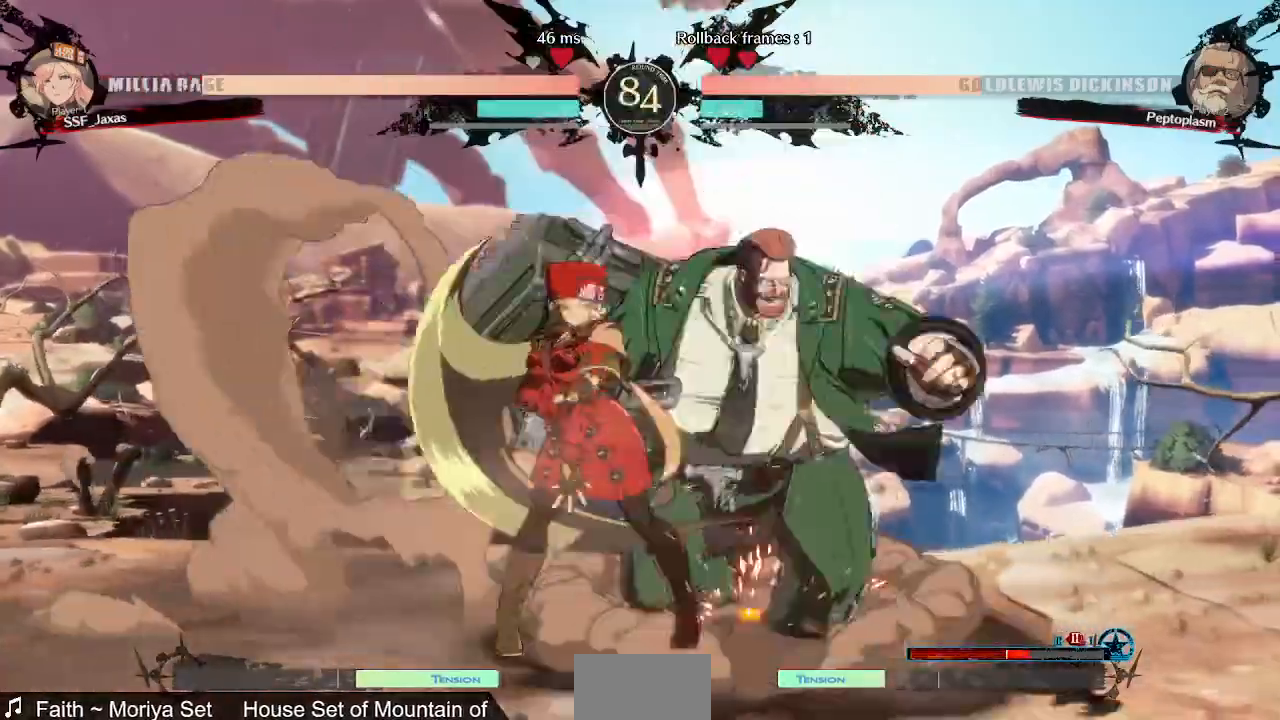
{"dt_ms": 520, "buttons": ["DPAD_DOWN", "DPAD_LEFT"]}
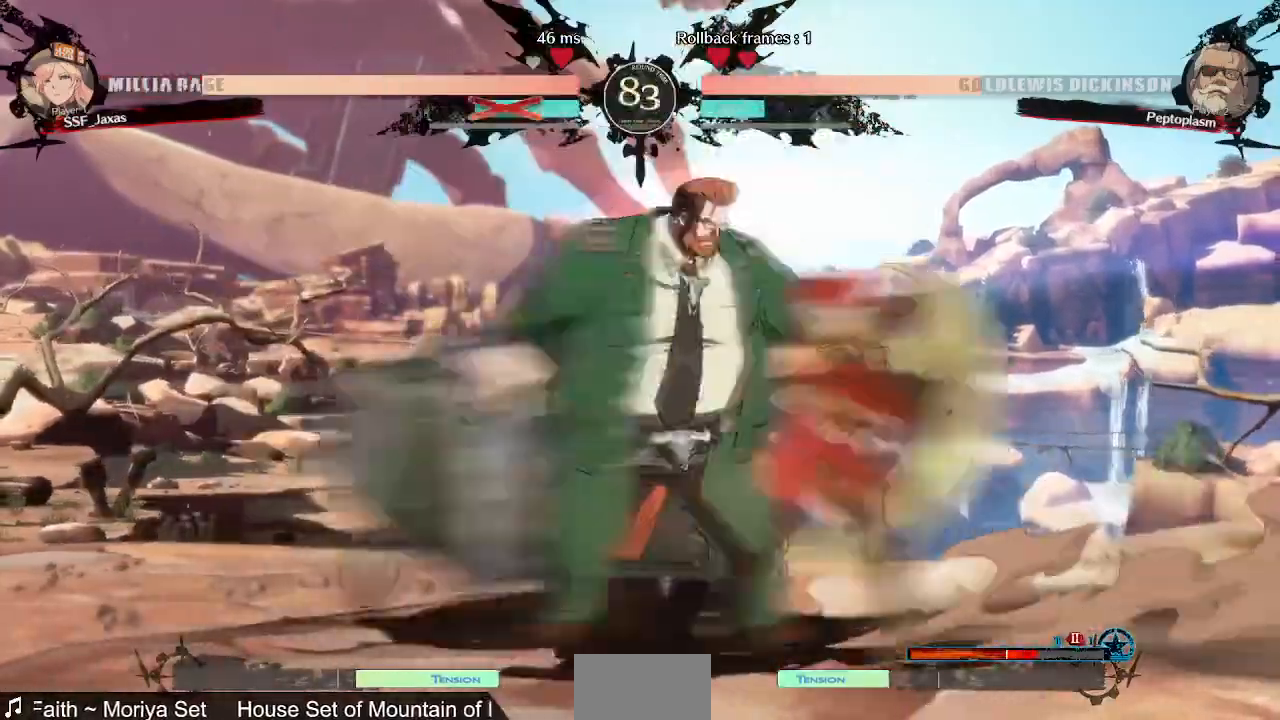
{"dt_ms": 480, "buttons": ["SQUARE", "TRIANGLE", "DPAD_RIGHT"], "events": [[400, "DPAD_DOWN", "up"], [480, "DPAD_LEFT", "up"], [480, "DPAD_RIGHT", "down"], [480, "SQUARE", "down"], [480, "TRIANGLE", "down"]]}
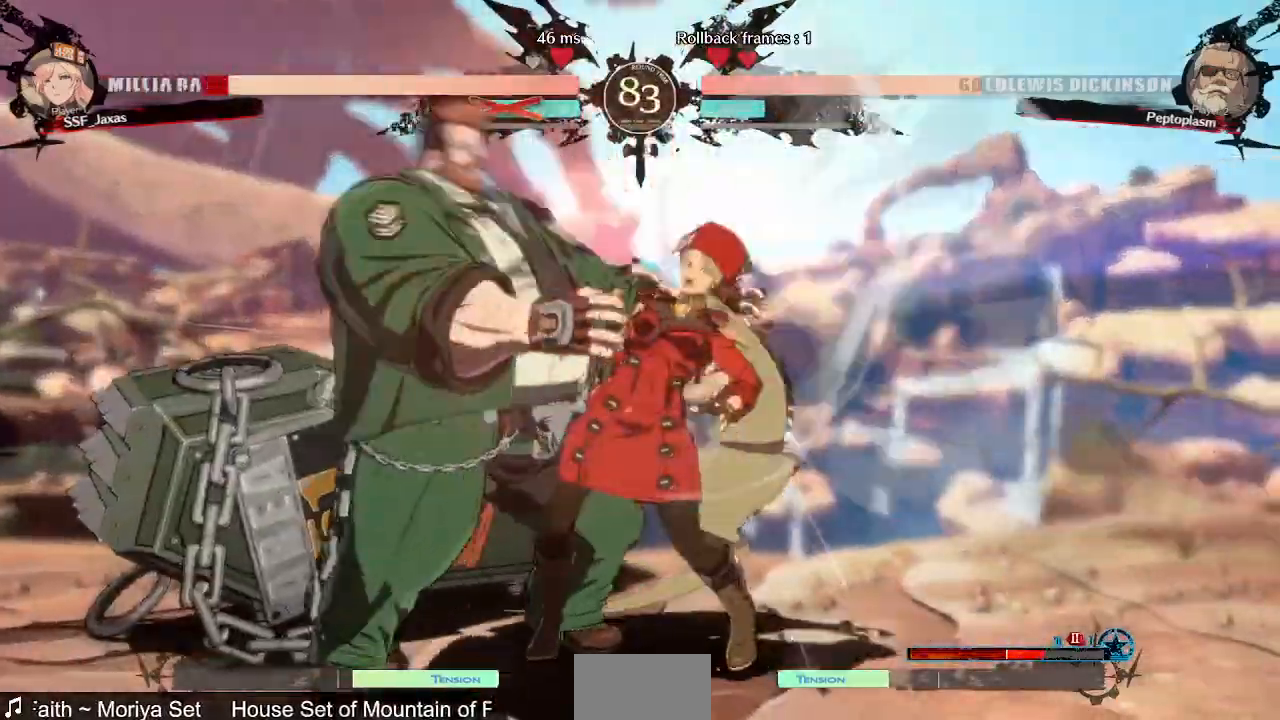
{"dt_ms": 520, "buttons": ["CROSS", "SQUARE", "TRIANGLE", "R1", "DPAD_UP", "DPAD_RIGHT"]}
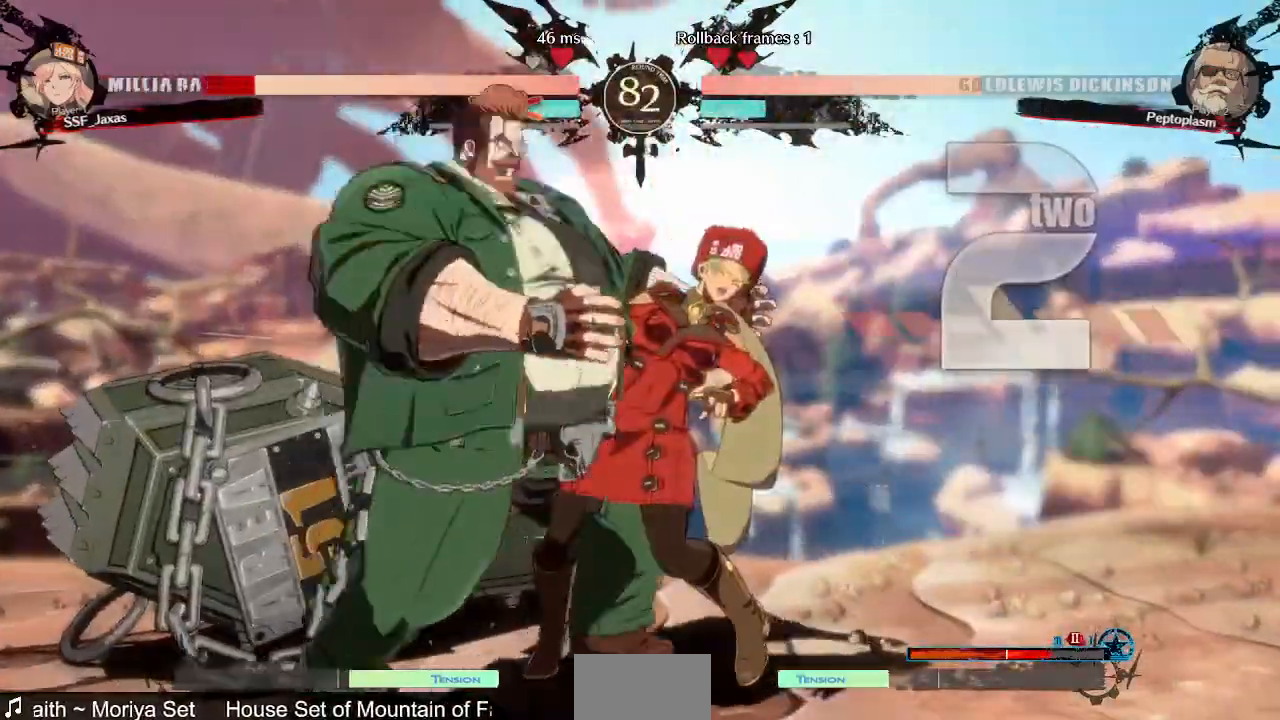
{"dt_ms": 480, "buttons": ["CROSS", "R1", "DPAD_UP", "DPAD_RIGHT"], "events": [[40, "CROSS", "up"], [40, "R1", "up"], [40, "SQUARE", "up"], [40, "TRIANGLE", "up"], [120, "R1", "down"], [120, "TRIANGLE", "down"], [160, "SQUARE", "down"], [200, "CROSS", "down"], [280, "R1", "up"], [320, "SQUARE", "up"], [320, "TRIANGLE", "up"], [360, "DPAD_UP", "up"], [480, "DPAD_UP", "down"], [480, "R1", "down"]]}
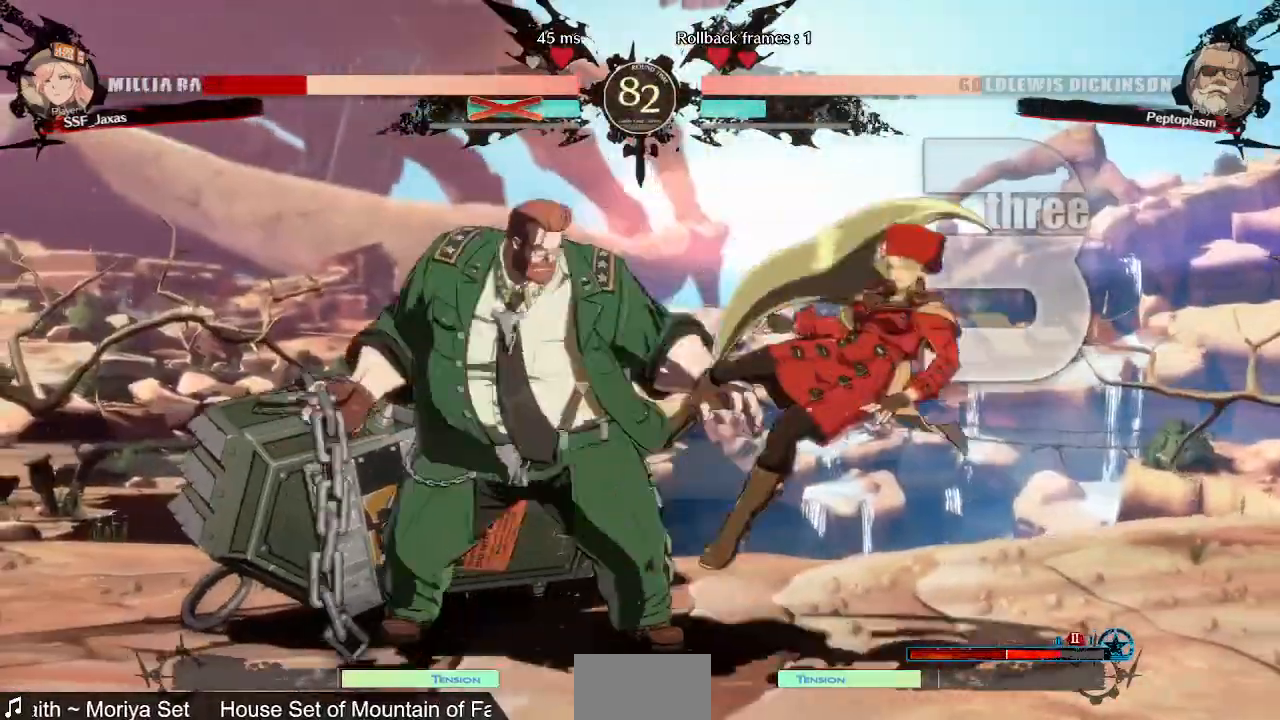
{"dt_ms": 1000, "buttons": ["SQUARE", "TRIANGLE", "DPAD_DOWN", "DPAD_RIGHT"]}
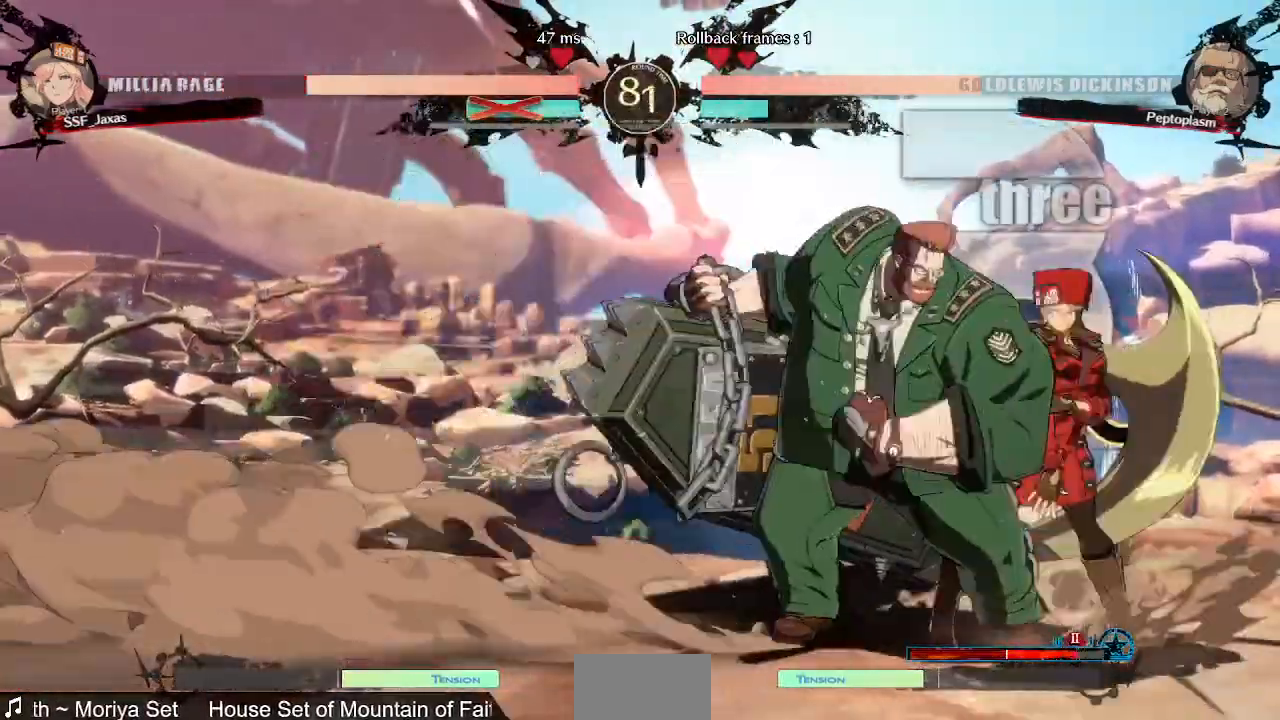
{"dt_ms": 520, "buttons": ["SQUARE", "TRIANGLE", "DPAD_DOWN", "DPAD_RIGHT"], "events": []}
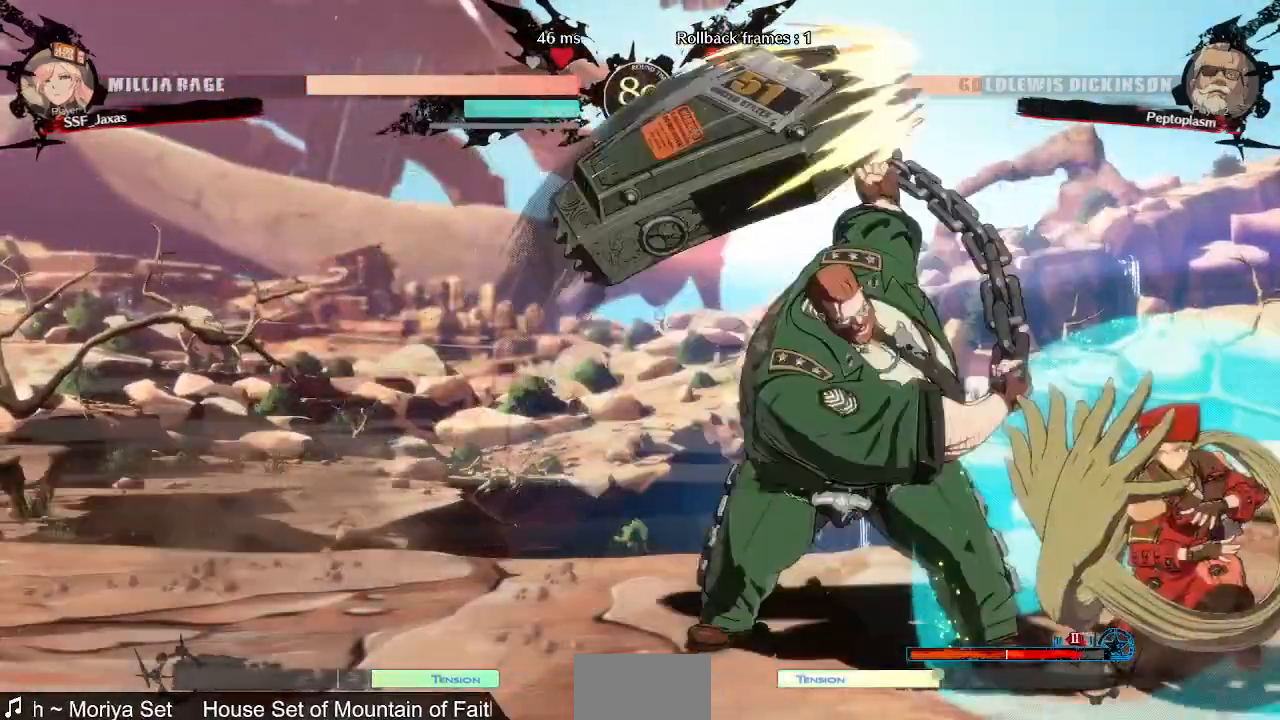
{"dt_ms": 1000, "buttons": ["DPAD_UP", "DPAD_RIGHT"]}